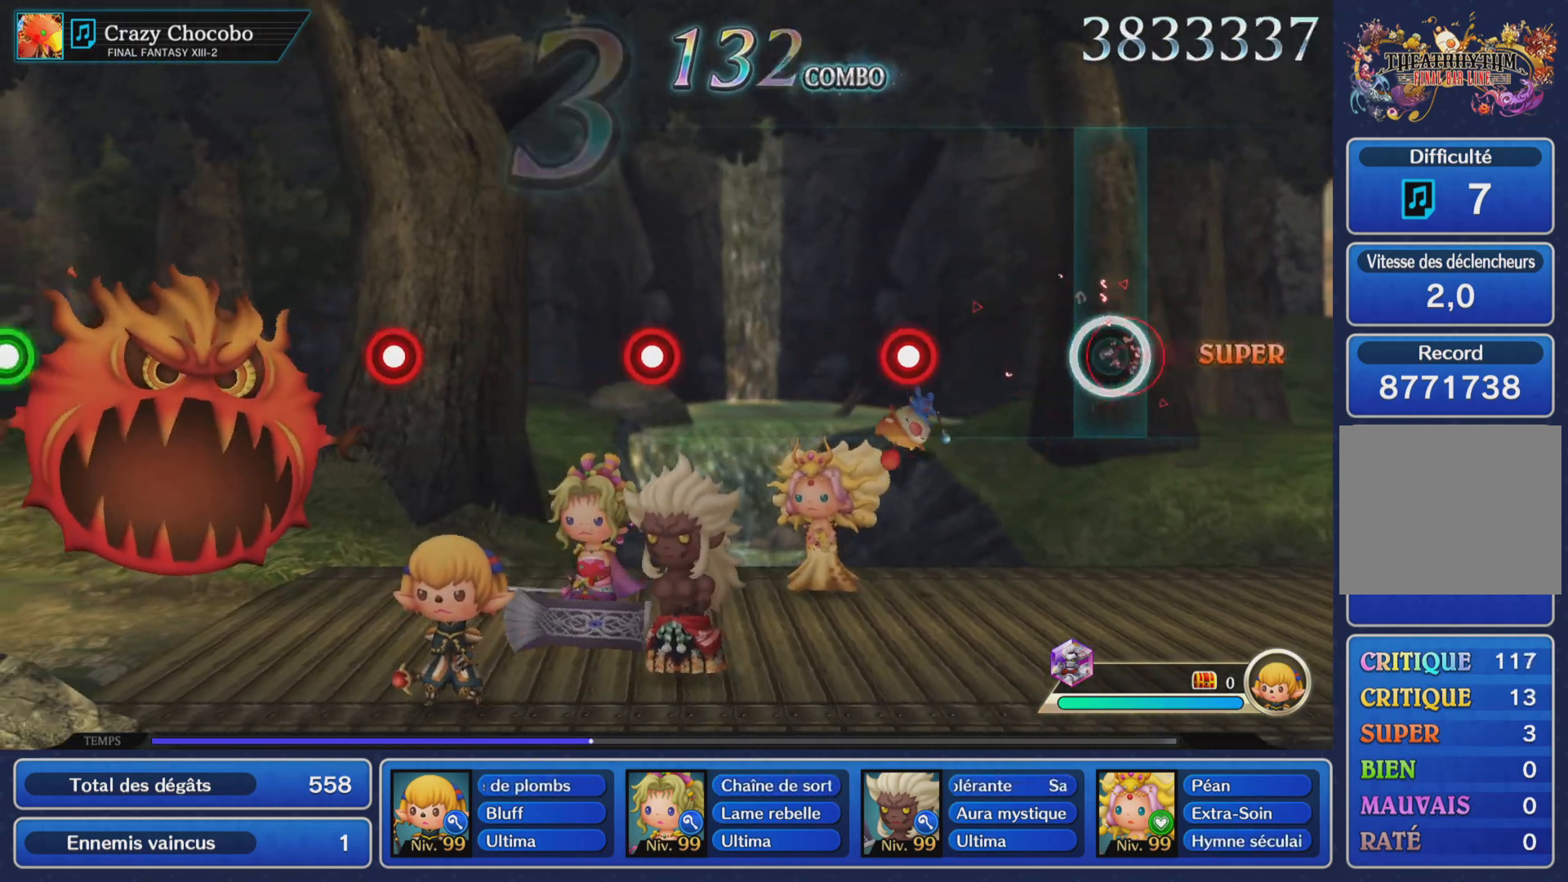
Gameplay with a controller (PlayStation layout); each line is a JSON object with the inputs held at the frame after it. "events" lists button and stick changes between this image and that frame as [ms after this image, input, new state], when the widget could be followed in between. Not read: L3 R3 right_stick.
{"buttons": [], "left_stick": "center", "events": [[100, "L1", "up"], [200, "R1", "down"], [334, "R1", "up"]]}
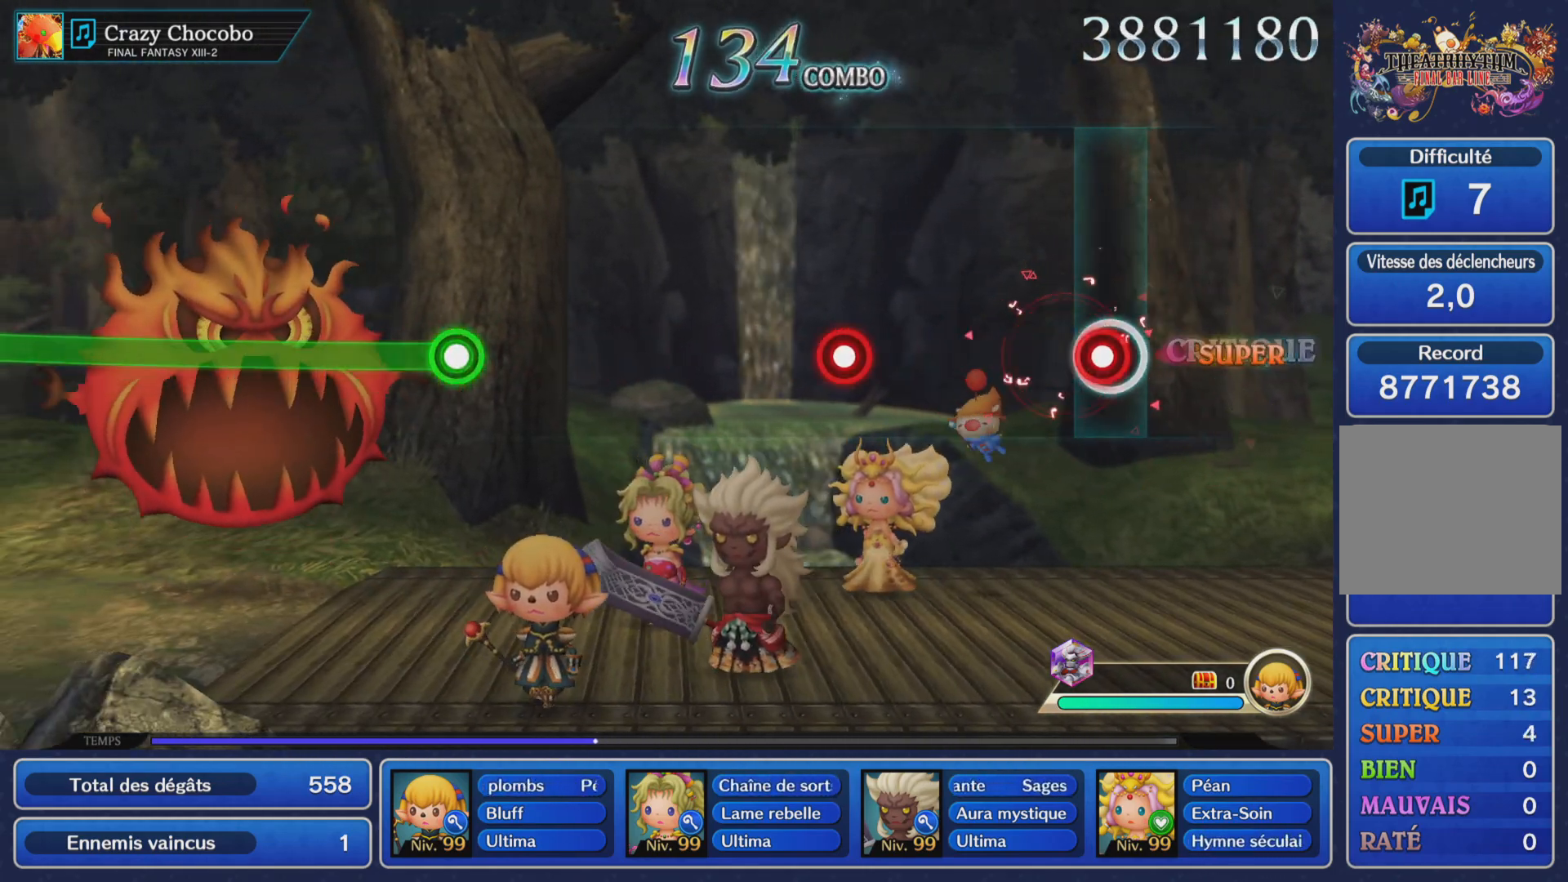
{"buttons": [], "left_stick": "center", "events": [[34, "L1", "down"], [134, "L1", "up"], [284, "R1", "down"], [418, "R1", "up"]]}
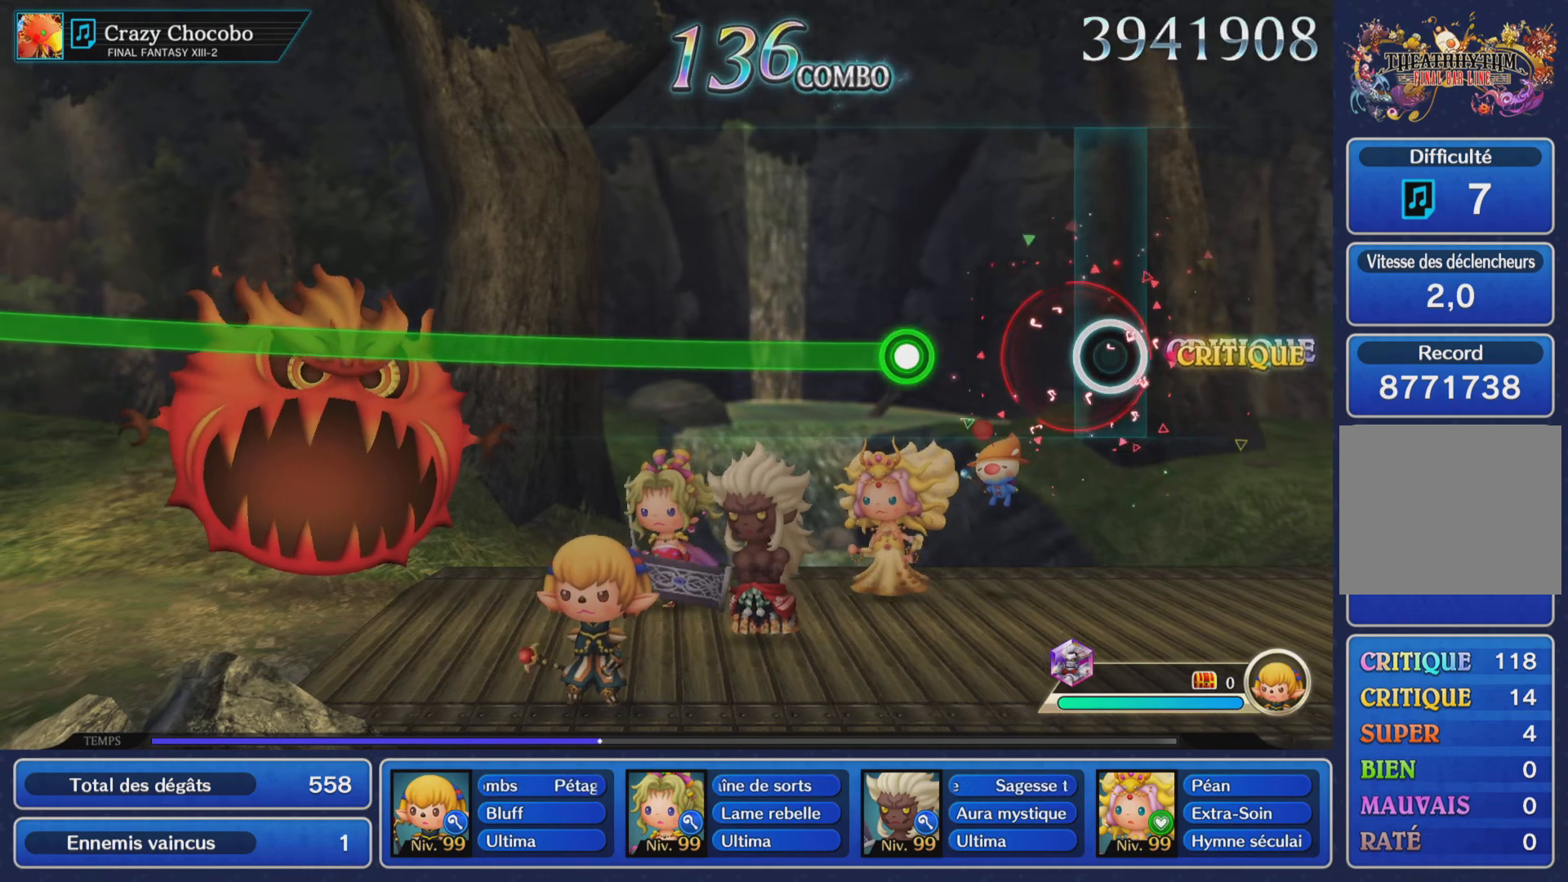
{"buttons": ["R1"], "left_stick": "up", "events": [[217, "R1", "down"], [217, "left_stick", "up"]]}
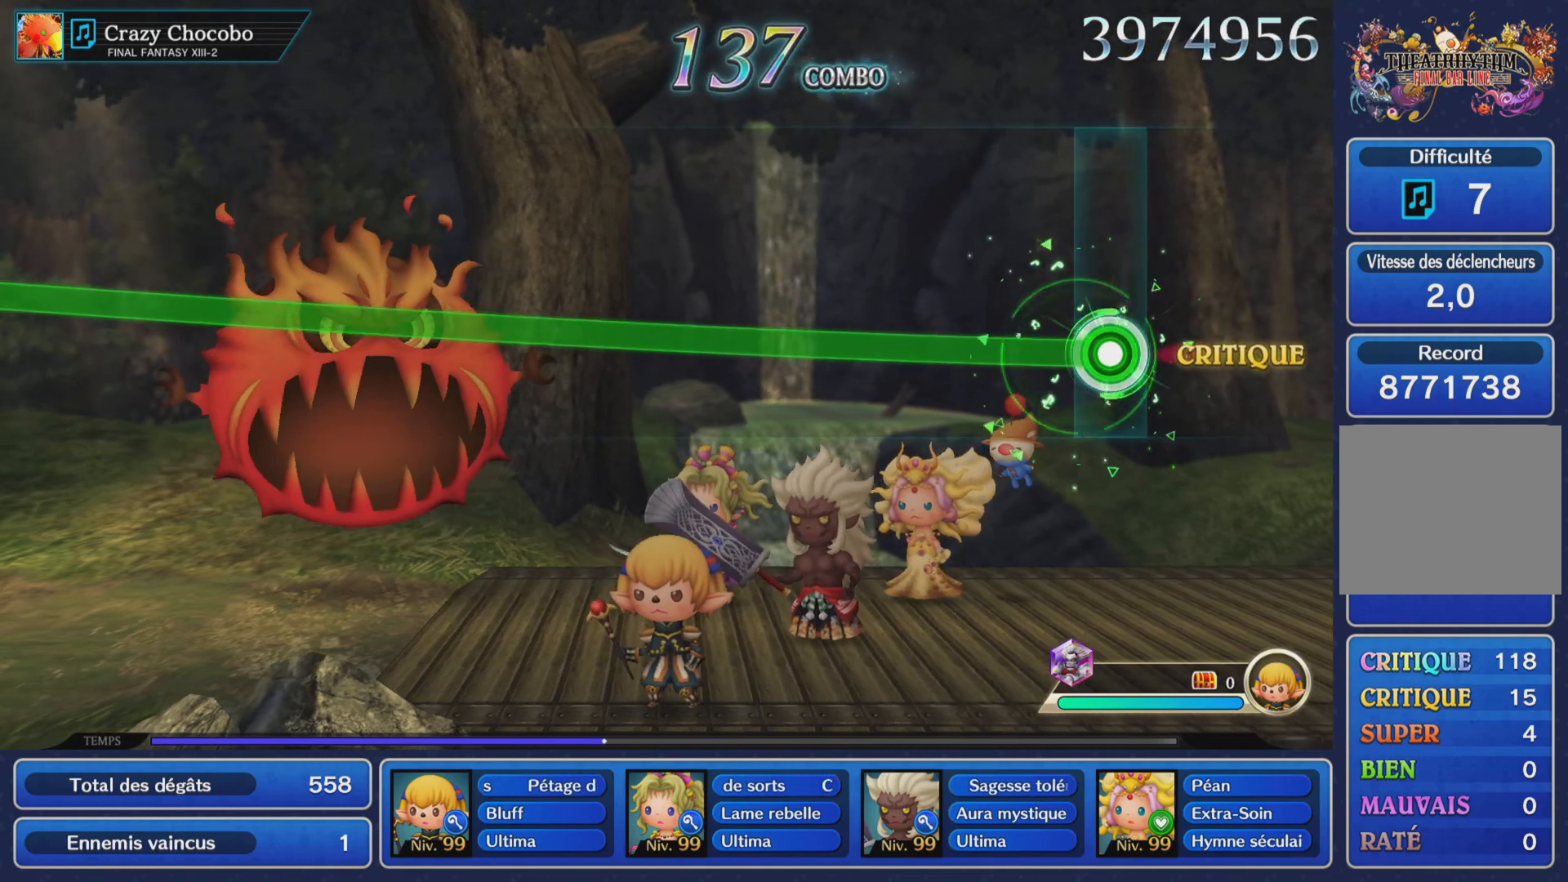
{"buttons": ["R1"], "left_stick": "up", "events": []}
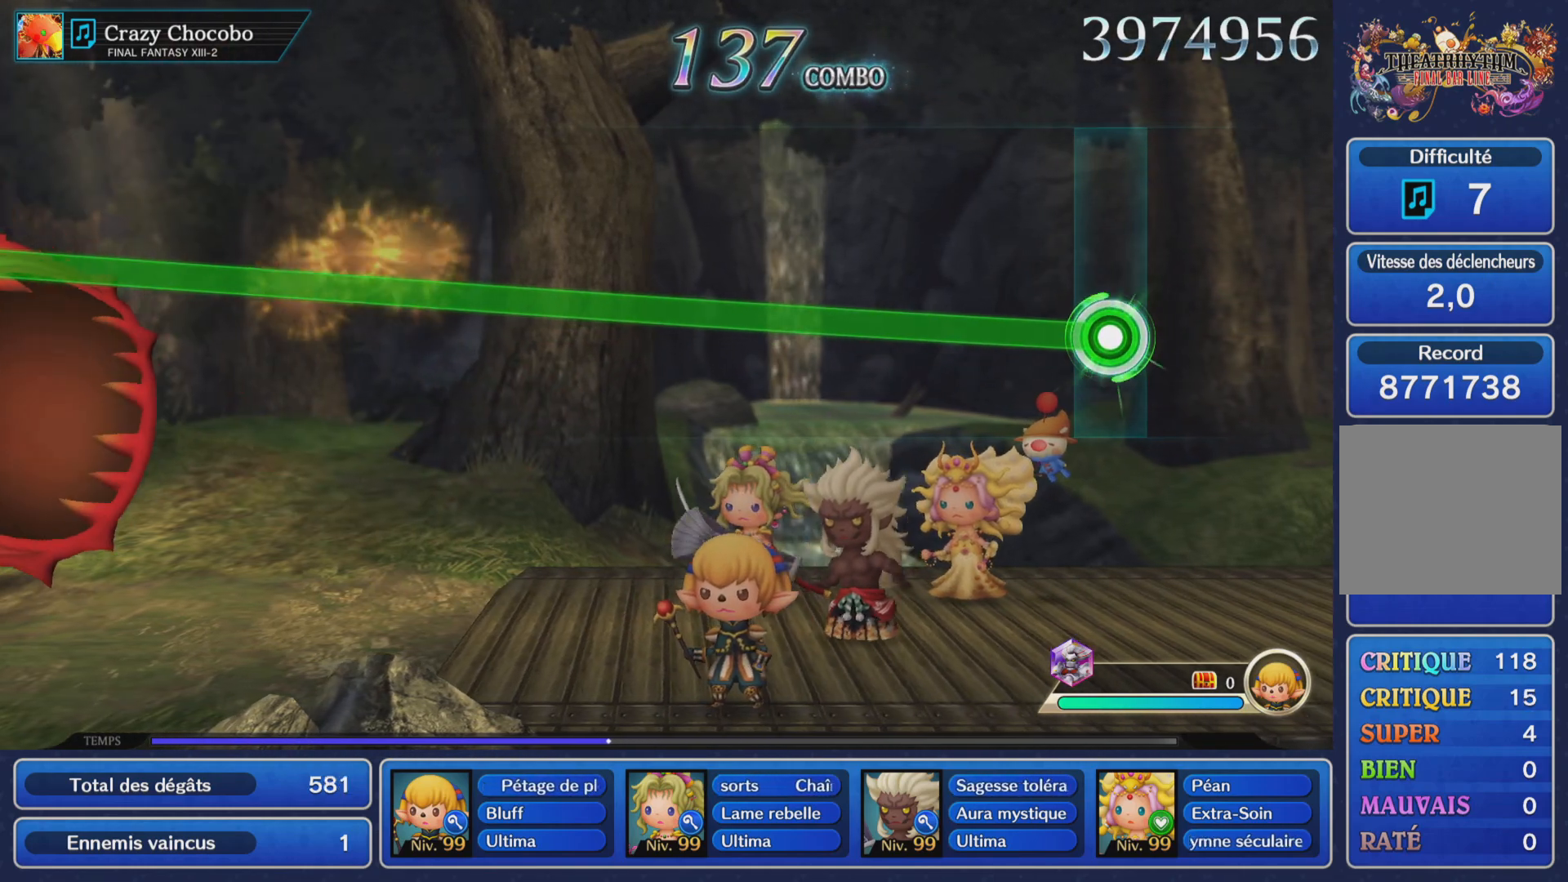
{"buttons": ["R1"], "left_stick": "up", "events": []}
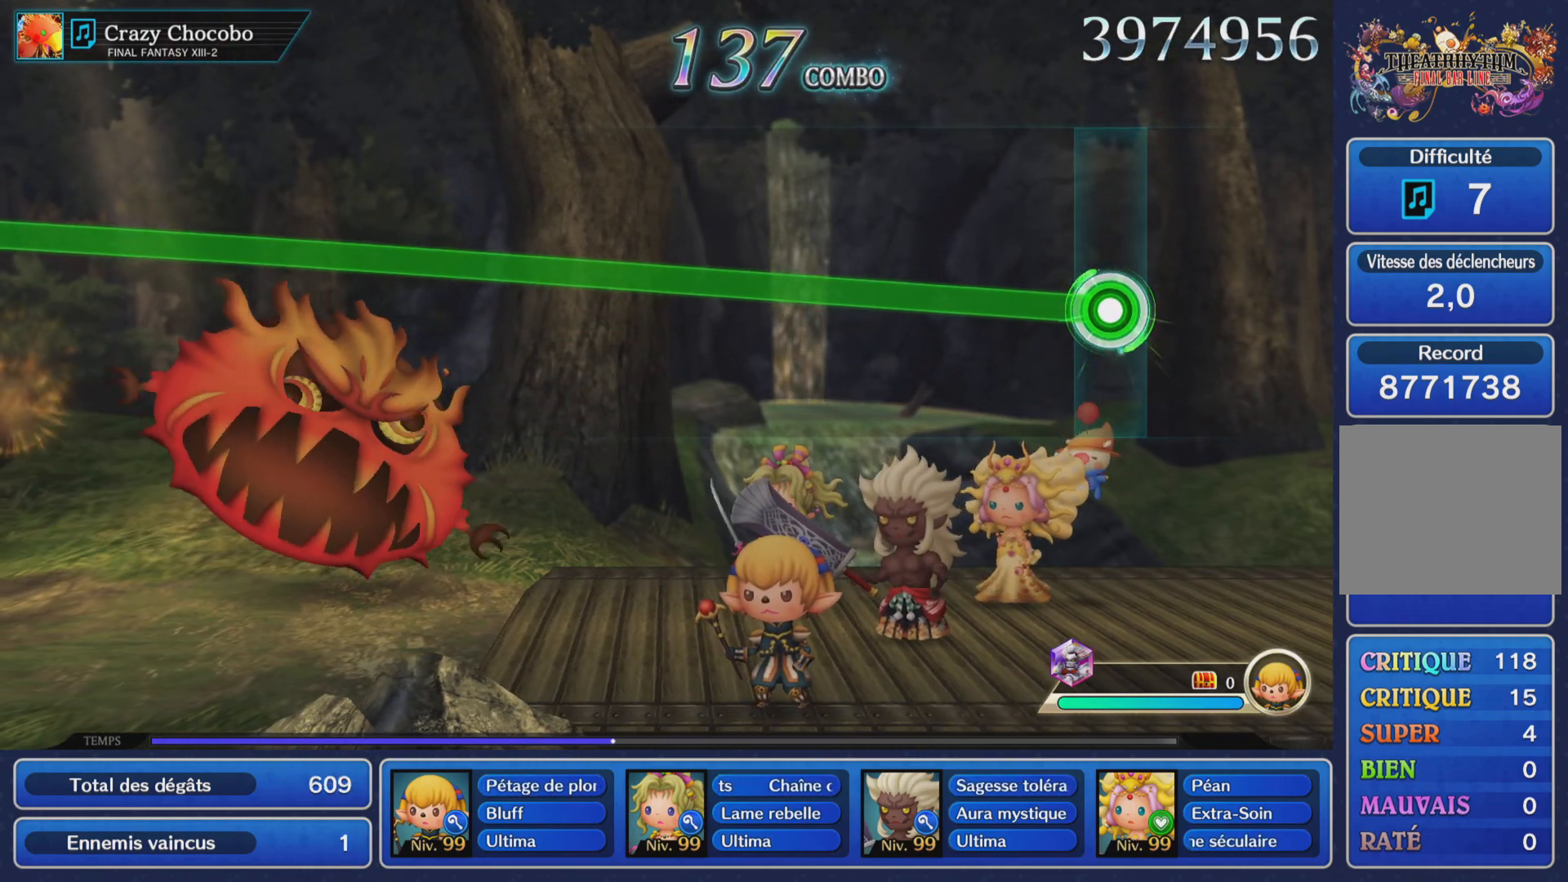
{"buttons": ["R1"], "left_stick": "up", "events": []}
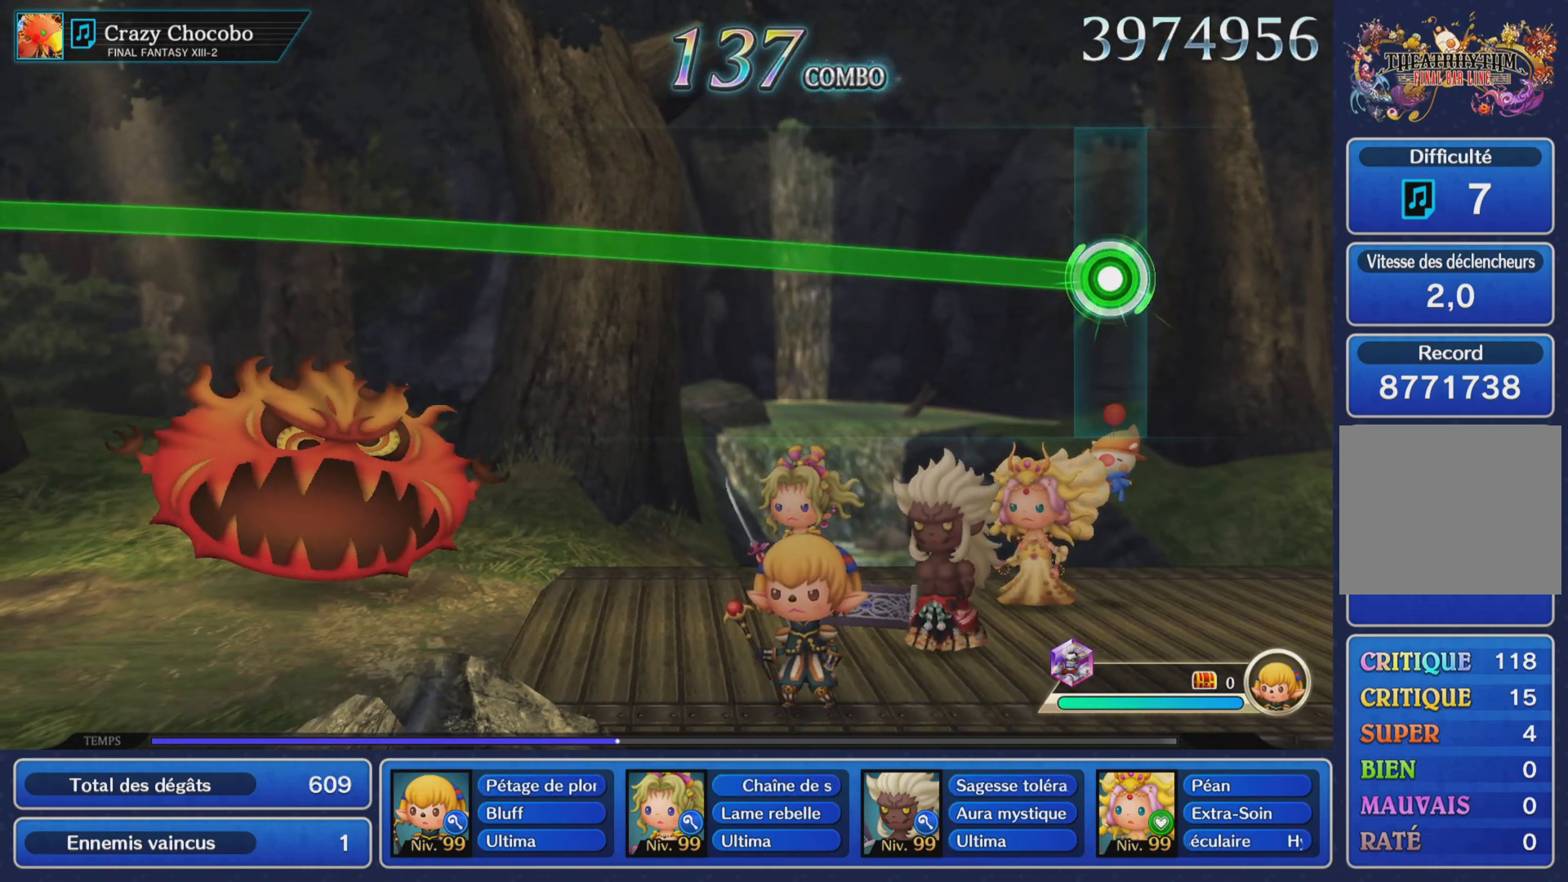
{"buttons": ["R1"], "left_stick": "up", "events": []}
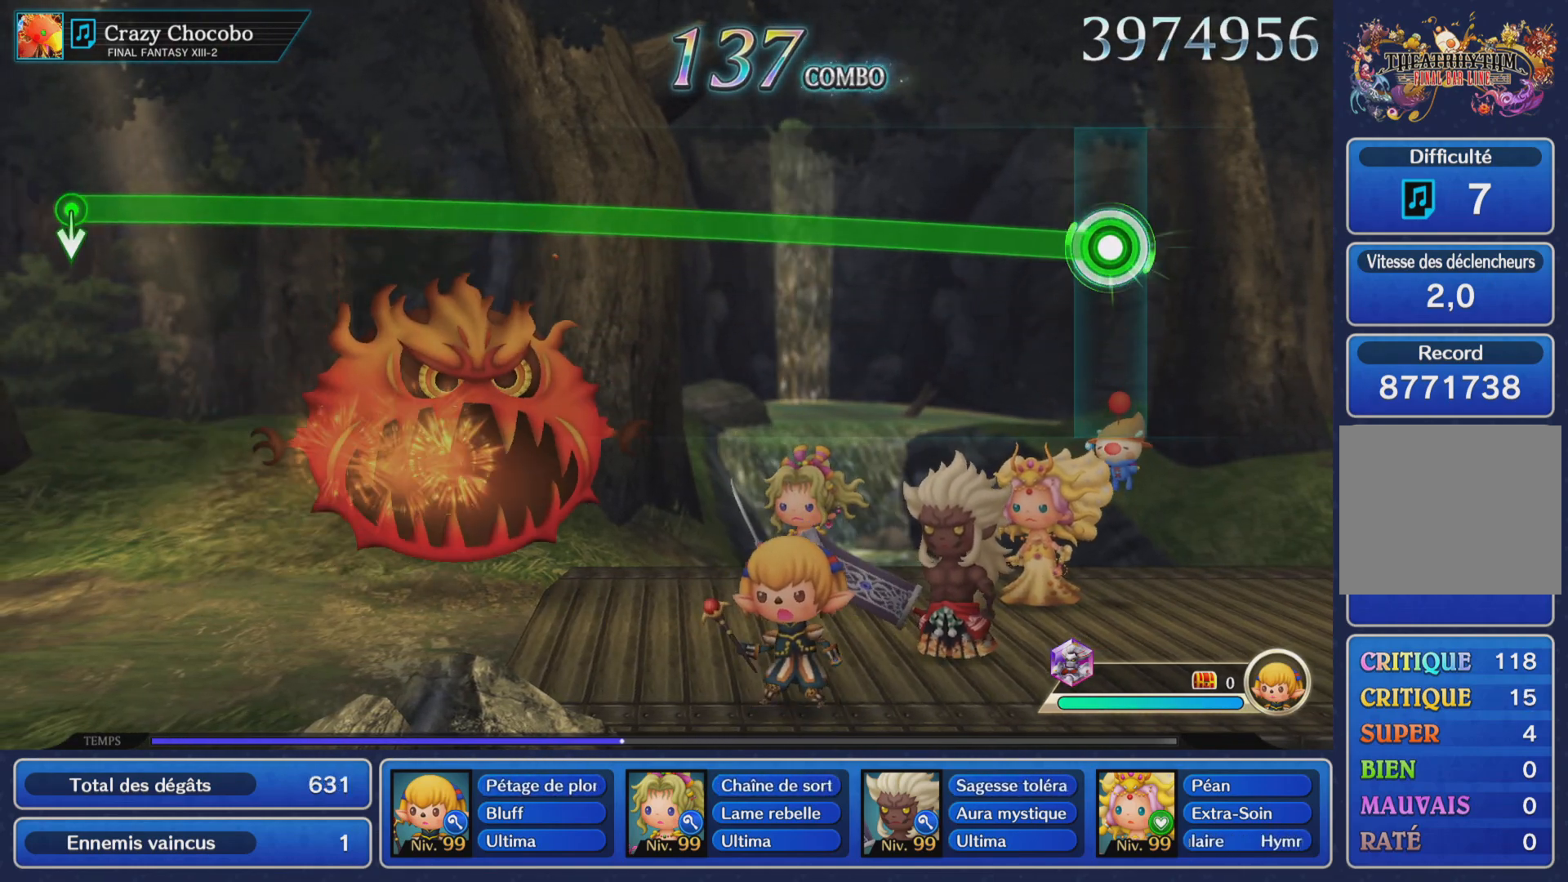
{"buttons": ["R1"], "left_stick": "up", "events": []}
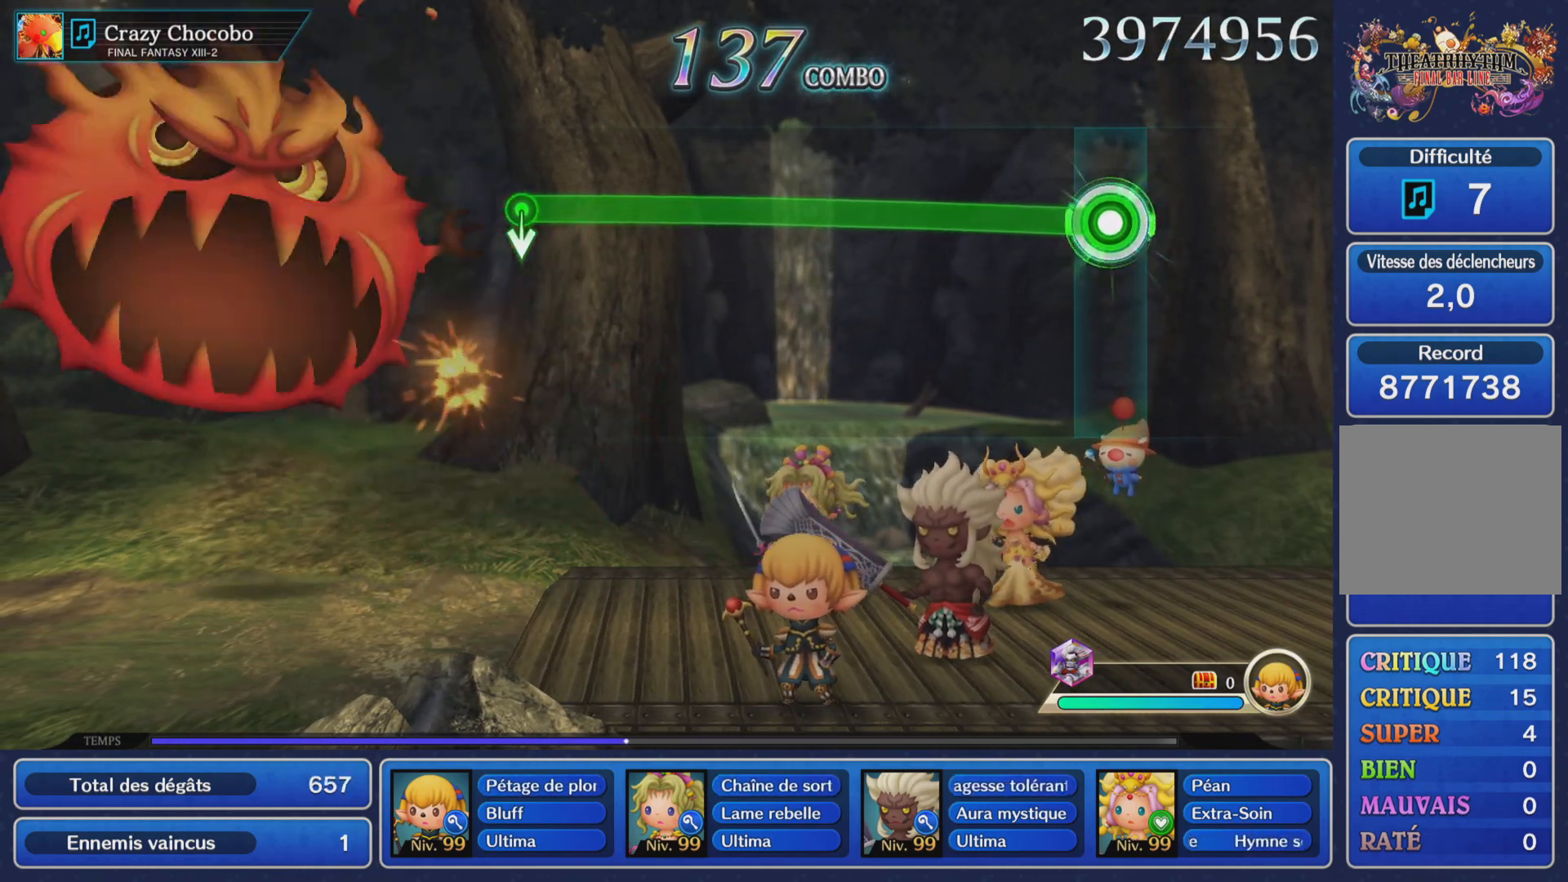
{"buttons": ["R1"], "left_stick": "up", "events": []}
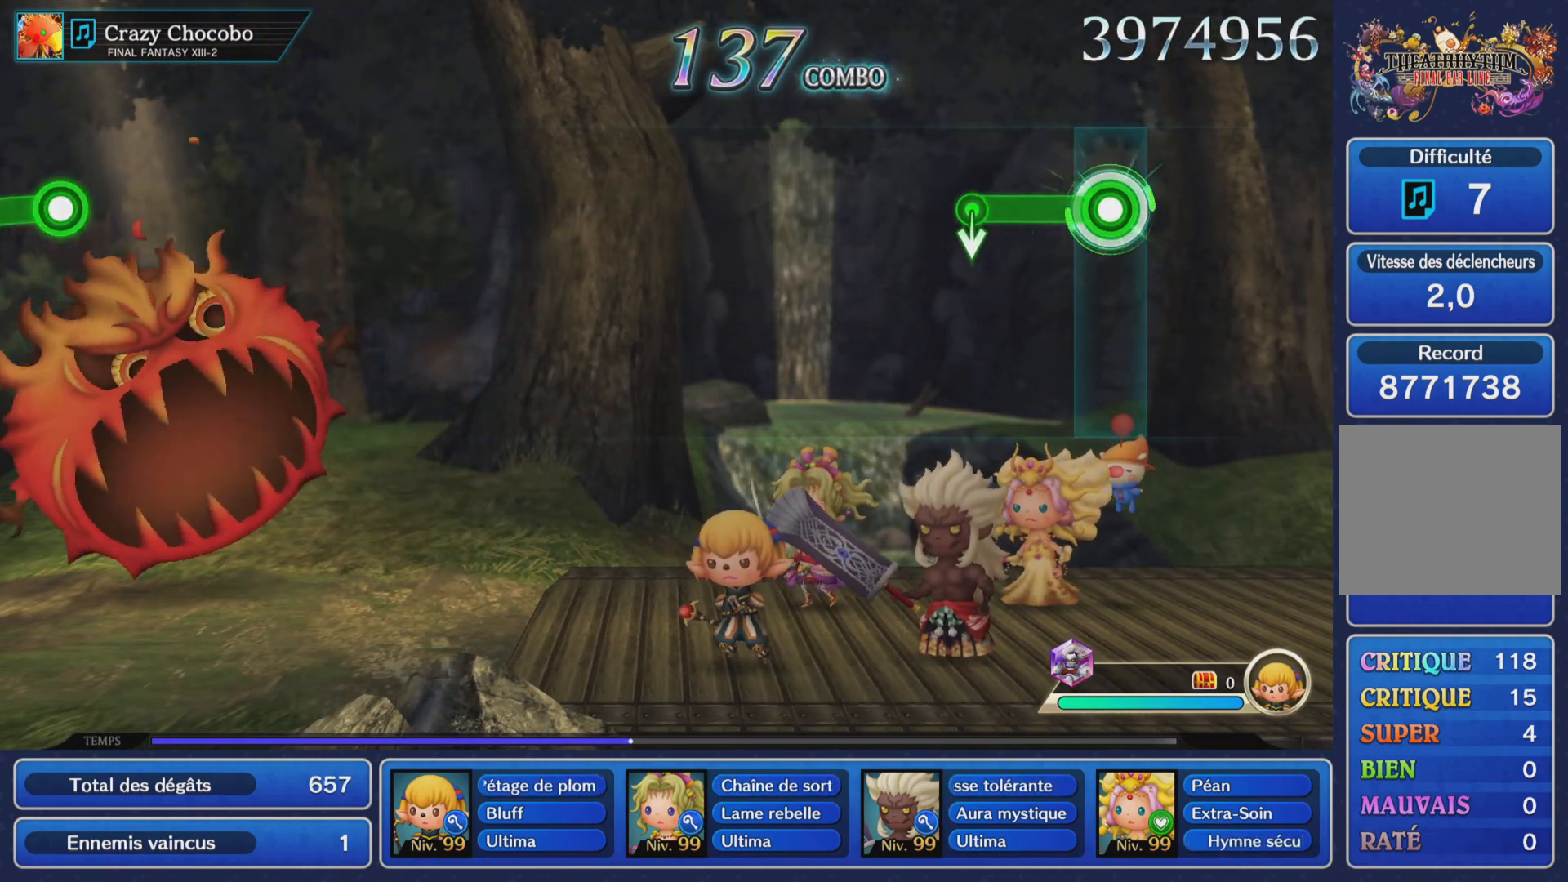
{"buttons": [], "left_stick": "center", "events": [[134, "left_stick", "center"], [284, "R1", "up"]]}
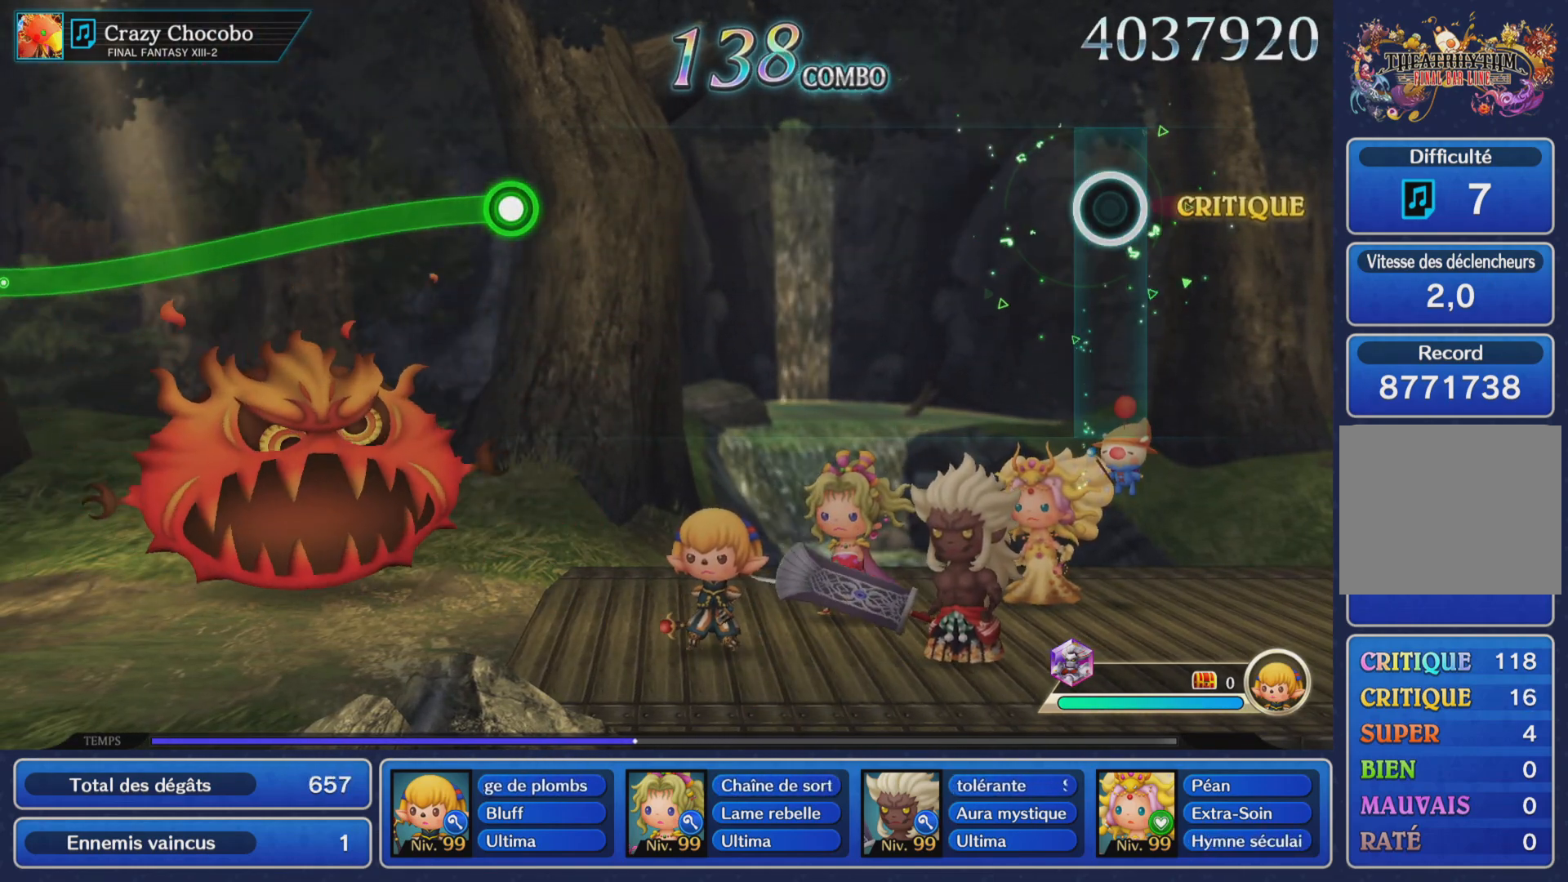
{"buttons": [], "left_stick": "center", "events": []}